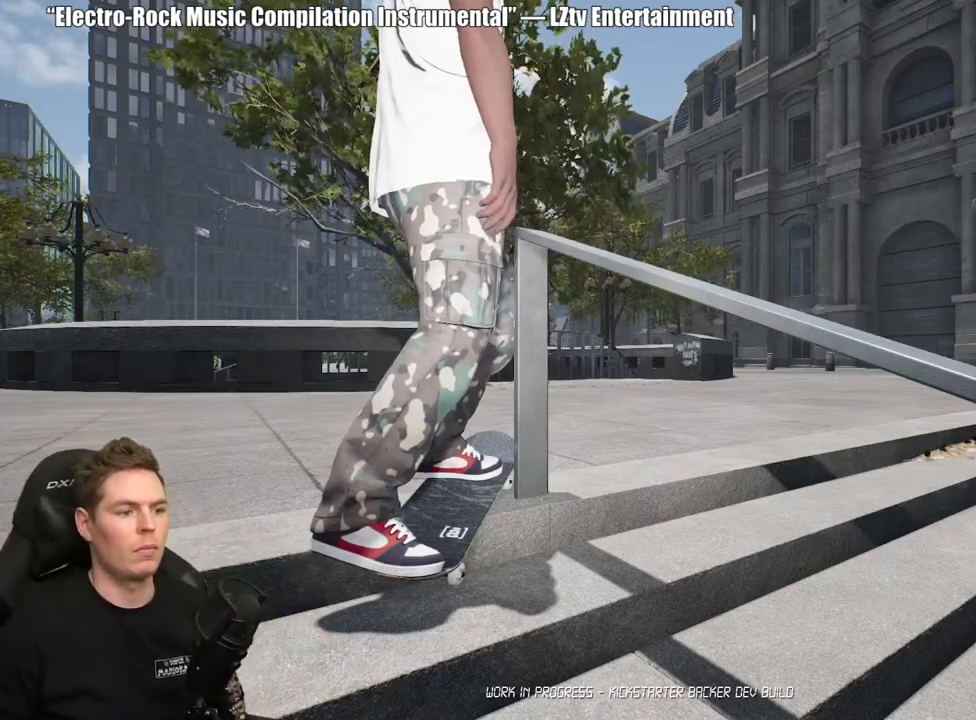
Gameplay with a controller (Xbox layout); each line is a JSON object with the inputs held at the frame after it. "events" lists button and stick changes between this image and that frame as [ms after this image, input, new state], when the widget could be followed in between. Not read: L2.
{"buttons": [], "left_stick": "center", "right_stick": "center", "events": [[133, "right_stick", "center"], [233, "Y", "down"], [267, "left_stick", "center"], [350, "Y", "up"]]}
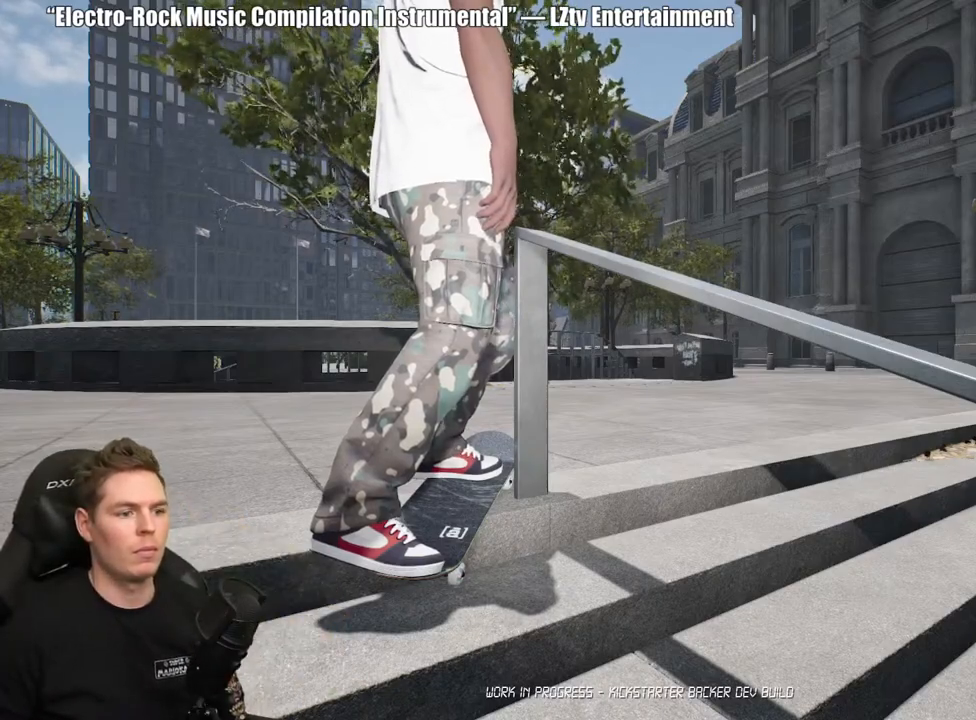
{"buttons": ["X", "Y", "R1"], "left_stick": "up-left", "right_stick": "center", "events": [[33, "left_stick", "up"], [83, "Y", "down"], [217, "Y", "up"], [250, "left_stick", "center"], [400, "X", "down"], [433, "R1", "down"], [450, "Y", "down"], [467, "left_stick", "up-left"]]}
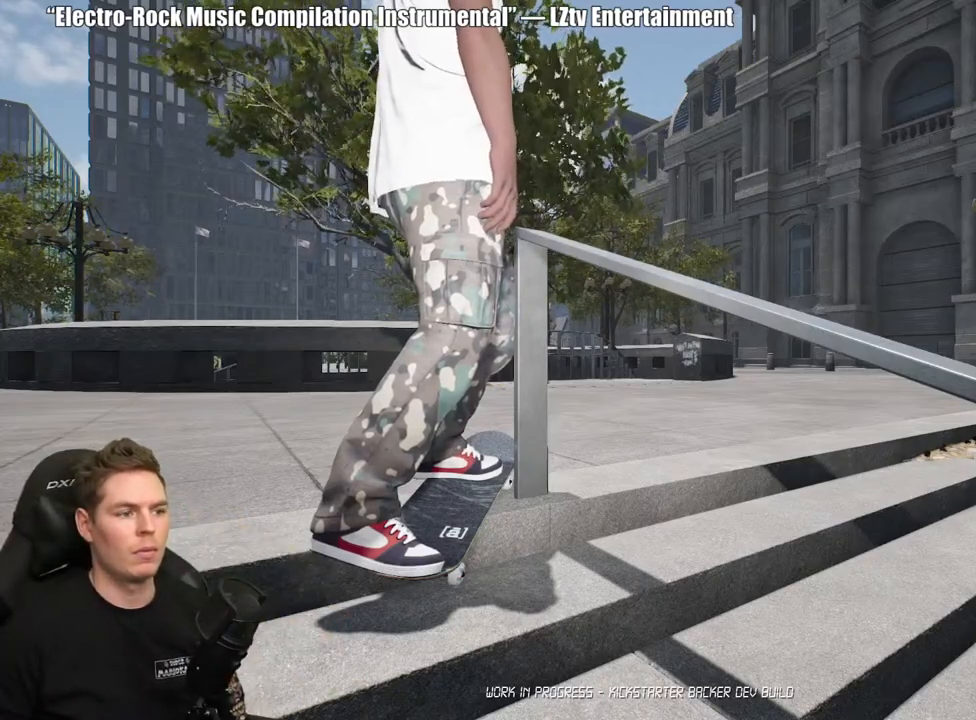
{"buttons": [], "left_stick": "up-left", "right_stick": "center", "events": [[67, "X", "up"], [117, "Y", "up"], [133, "R1", "up"], [167, "left_stick", "center"], [267, "B", "down"], [267, "Y", "down"], [283, "R1", "down"], [350, "left_stick", "up-left"], [433, "B", "up"], [433, "R1", "up"], [433, "Y", "up"]]}
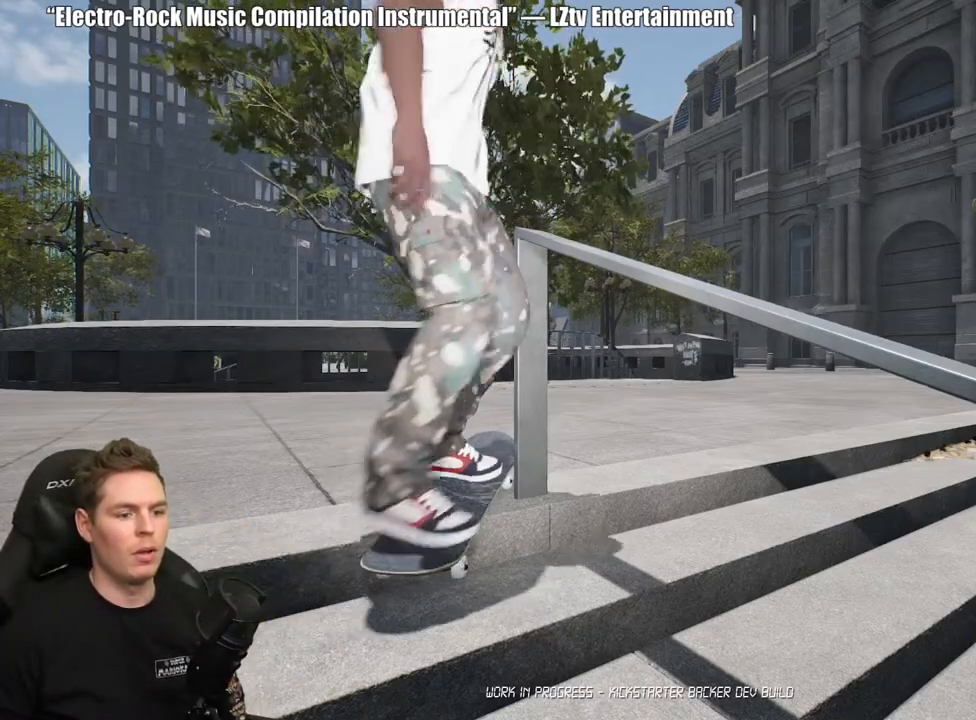
{"buttons": [], "left_stick": "center", "right_stick": "center", "events": [[50, "left_stick", "center"]]}
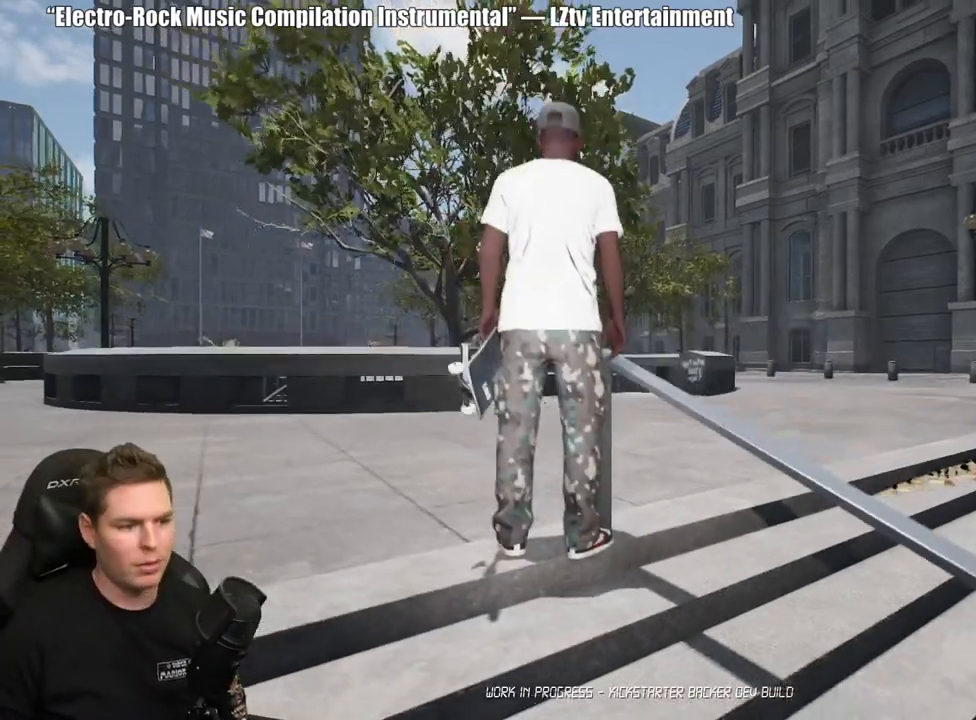
{"buttons": [], "left_stick": "center", "right_stick": "center", "events": [[117, "Y", "down"], [200, "Y", "up"], [233, "left_stick", "up-left"], [483, "left_stick", "center"]]}
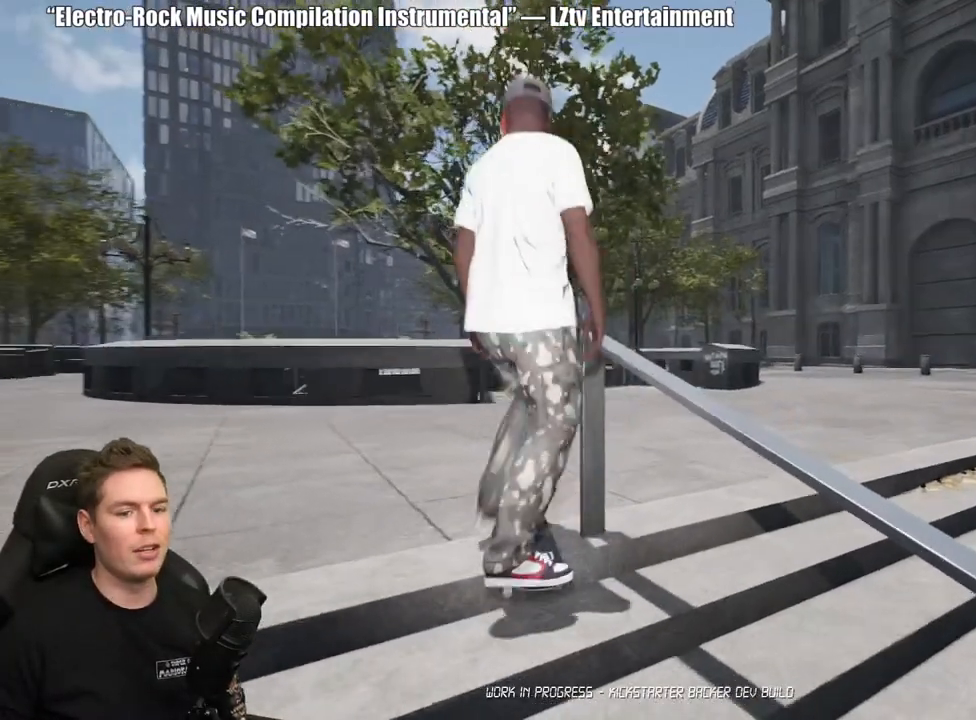
{"buttons": [], "left_stick": "center", "right_stick": "center", "events": [[150, "left_stick", "up-left"], [200, "left_stick", "center"], [250, "Y", "down"], [350, "Y", "up"]]}
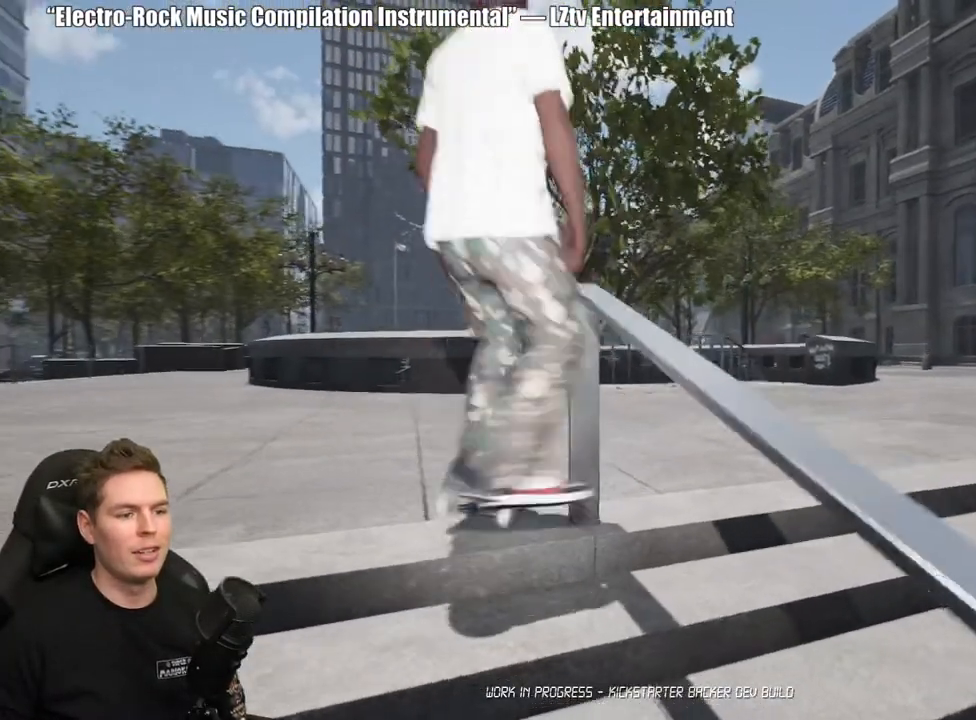
{"buttons": [], "left_stick": "up-left", "right_stick": "down-right", "events": [[267, "left_stick", "up-left"], [333, "right_stick", "down-right"]]}
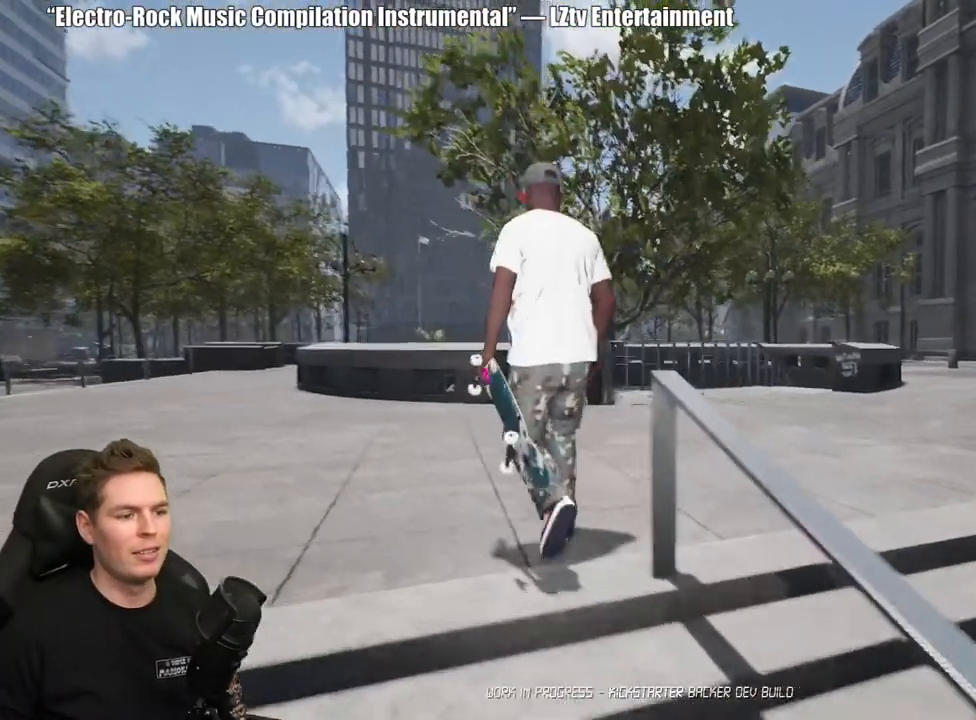
{"buttons": [], "left_stick": "up-left", "right_stick": "right", "events": [[250, "right_stick", "right"]]}
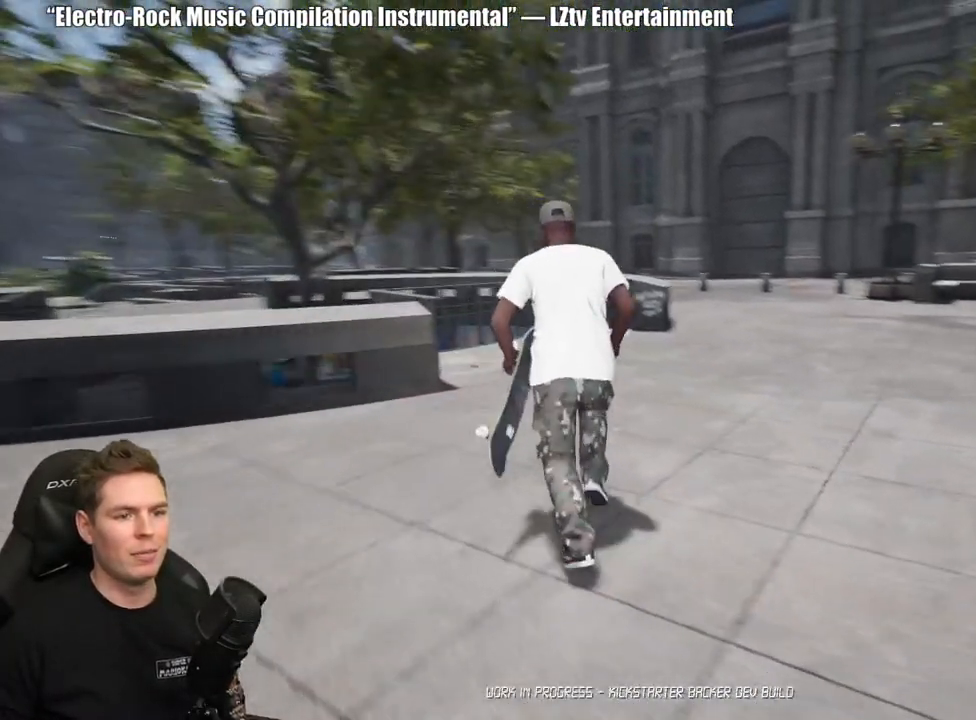
{"buttons": [], "left_stick": "down-right", "right_stick": "left", "events": [[167, "left_stick", "center"], [167, "right_stick", "center"], [233, "left_stick", "down-right"], [233, "right_stick", "left"]]}
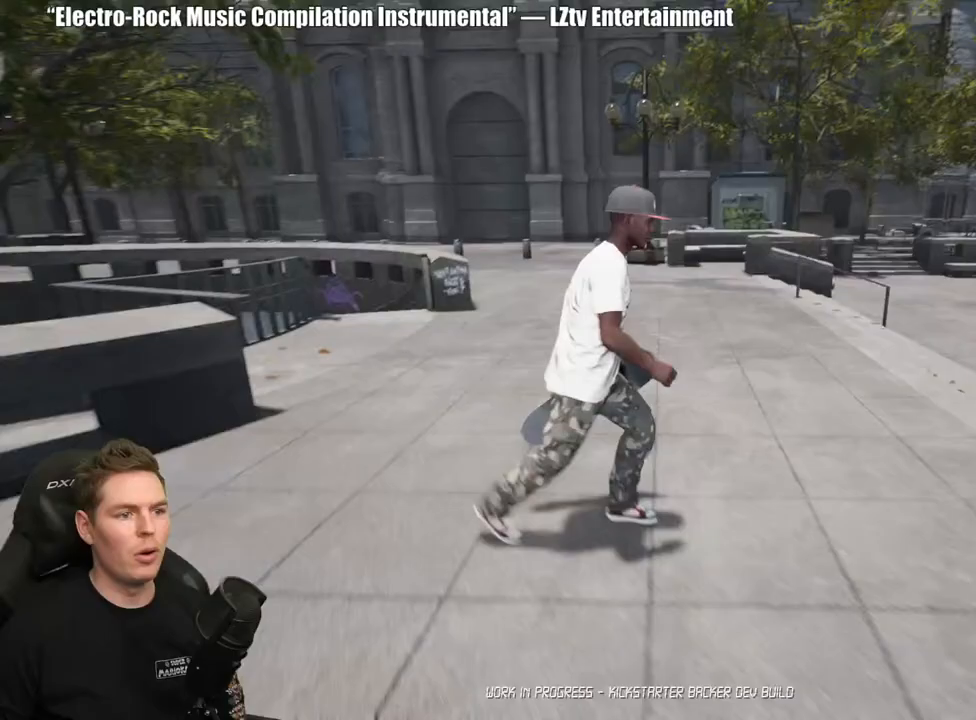
{"buttons": [], "left_stick": "down-right", "right_stick": "center", "events": [[433, "right_stick", "center"]]}
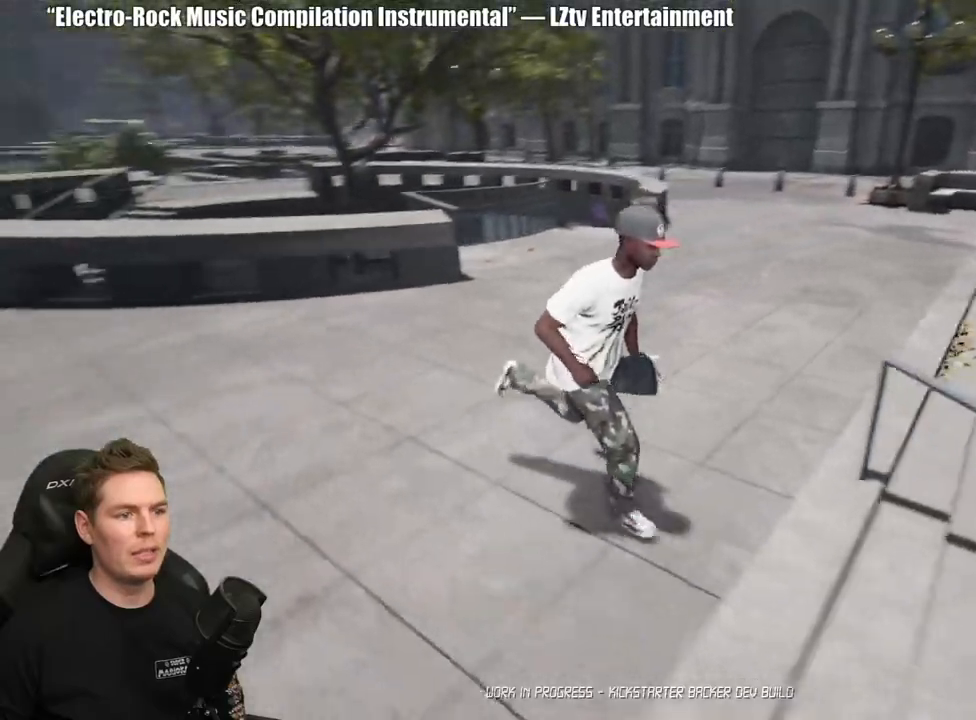
{"buttons": [], "left_stick": "center", "right_stick": "center", "events": [[217, "left_stick", "up"], [250, "right_stick", "right"], [433, "left_stick", "center"], [483, "right_stick", "center"]]}
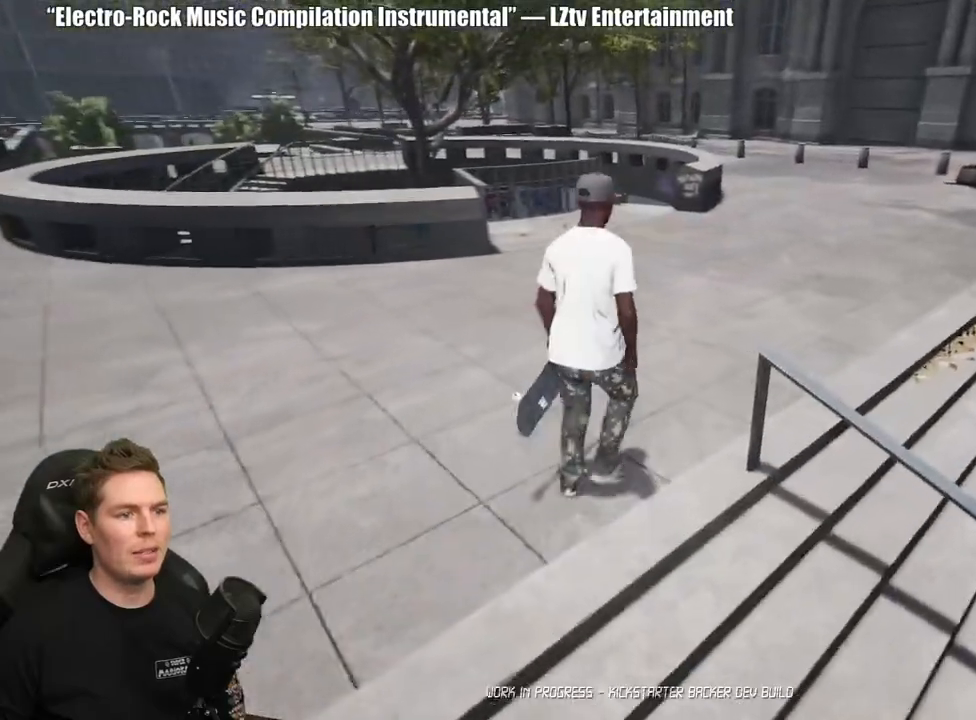
{"buttons": [], "left_stick": "center", "right_stick": "center", "events": [[33, "left_stick", "up"], [200, "left_stick", "center"], [367, "Y", "down"], [500, "Y", "up"]]}
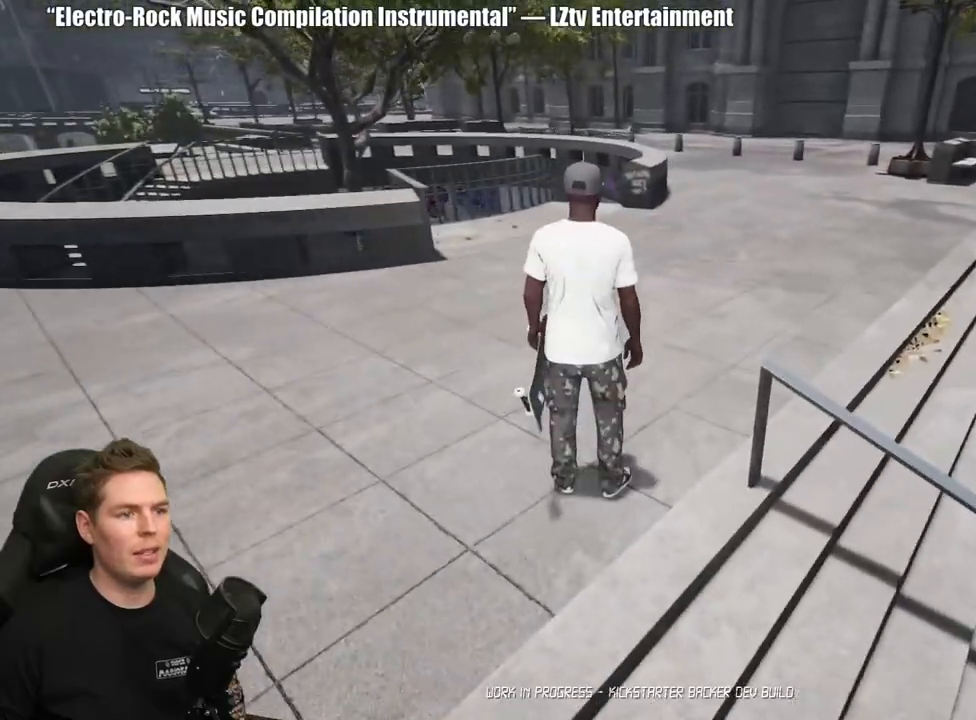
{"buttons": [], "left_stick": "center", "right_stick": "center", "events": []}
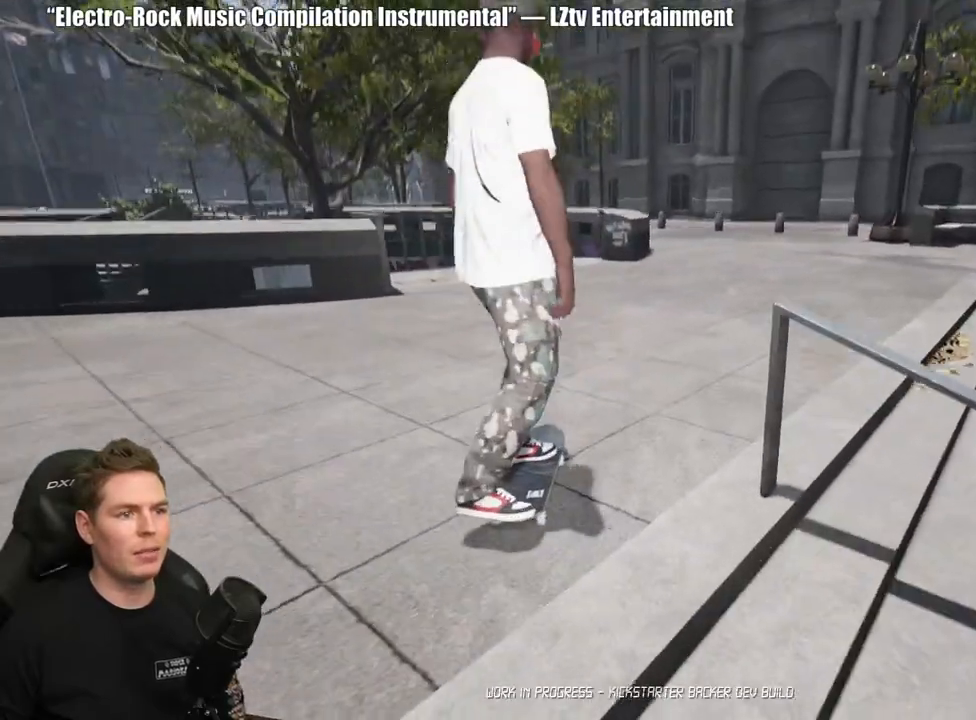
{"buttons": ["DPAD_DOWN"], "left_stick": "center", "right_stick": "center"}
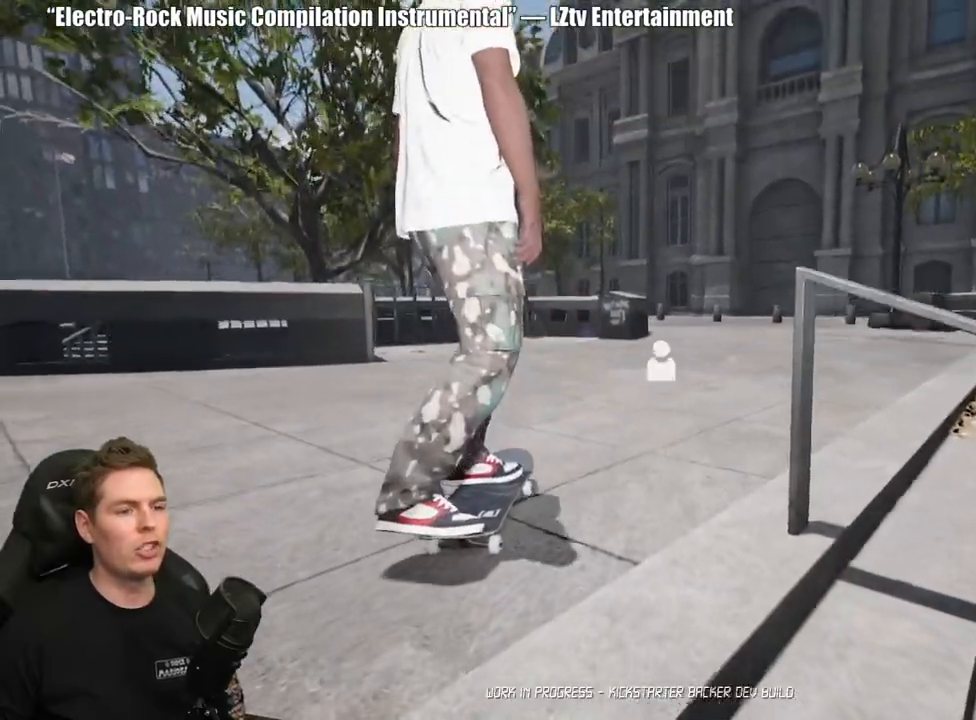
{"buttons": [], "left_stick": "center", "right_stick": "center", "events": [[33, "A", "down"], [100, "DPAD_DOWN", "up"], [150, "A", "up"], [217, "A", "down"], [317, "A", "up"], [400, "A", "down"], [467, "A", "up"]]}
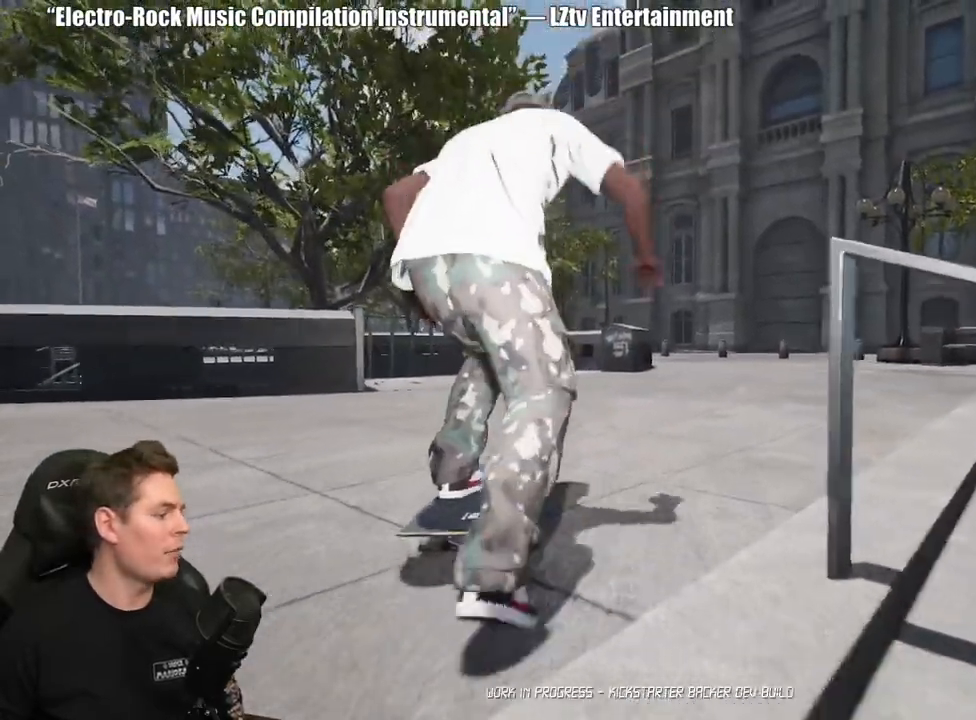
{"buttons": [], "left_stick": "center", "right_stick": "center", "events": [[50, "A", "down"], [133, "A", "up"], [217, "A", "down"], [300, "A", "up"], [383, "A", "down"], [483, "A", "up"]]}
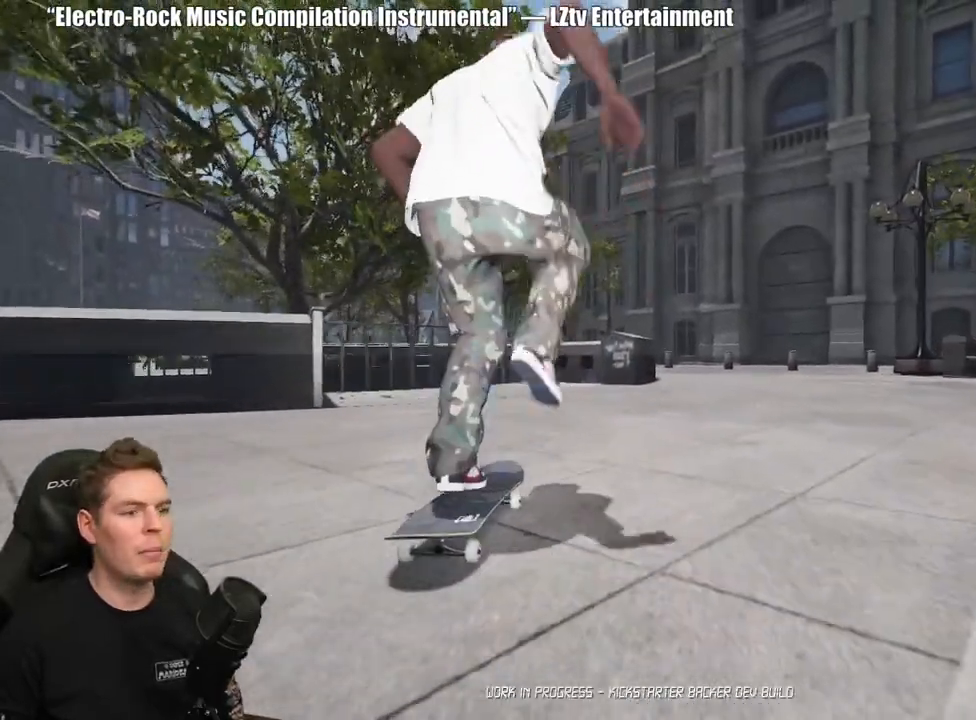
{"buttons": [], "left_stick": "center", "right_stick": "center", "events": [[67, "A", "down"], [133, "A", "up"], [217, "A", "down"], [300, "A", "up"], [383, "A", "down"], [467, "A", "up"]]}
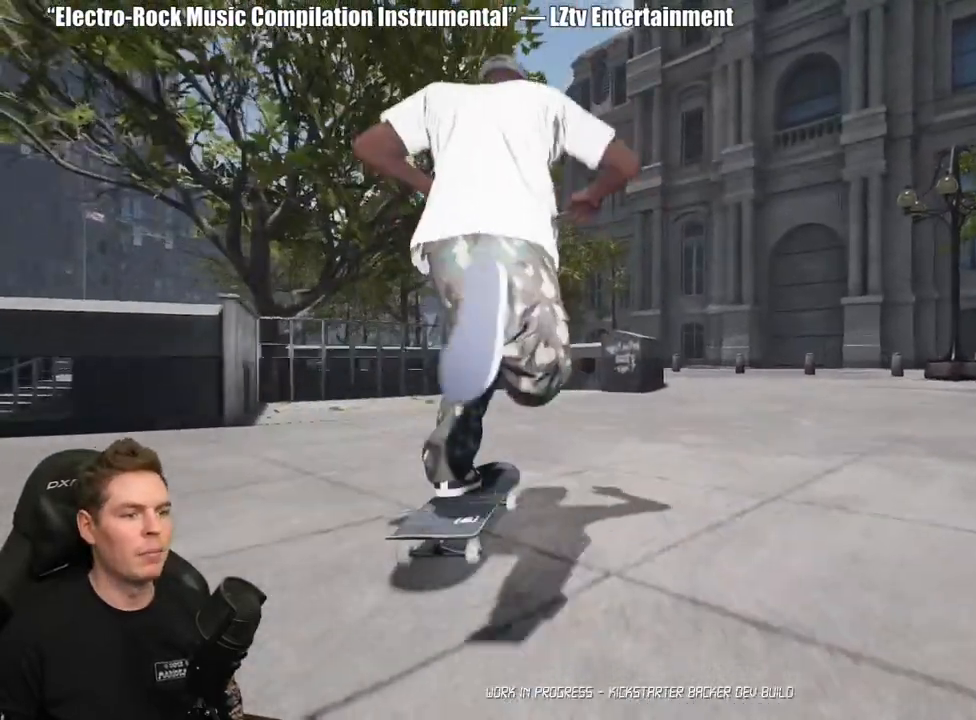
{"buttons": [], "left_stick": "center", "right_stick": "center", "events": [[50, "A", "down"], [150, "A", "up"], [233, "A", "down"], [333, "A", "up"]]}
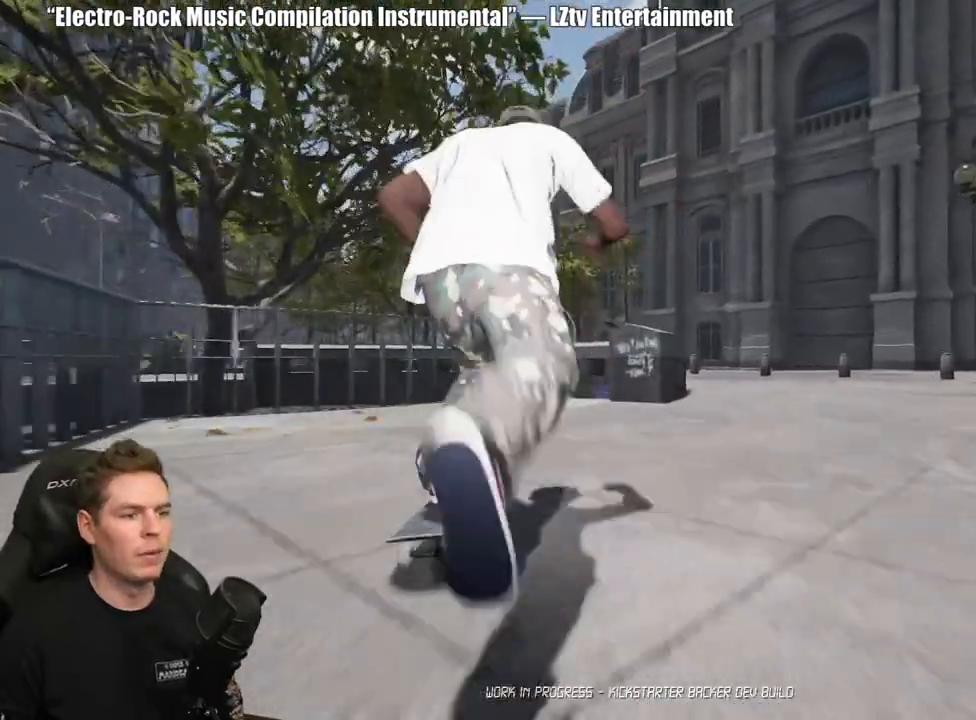
{"buttons": [], "left_stick": "center", "right_stick": "center", "events": []}
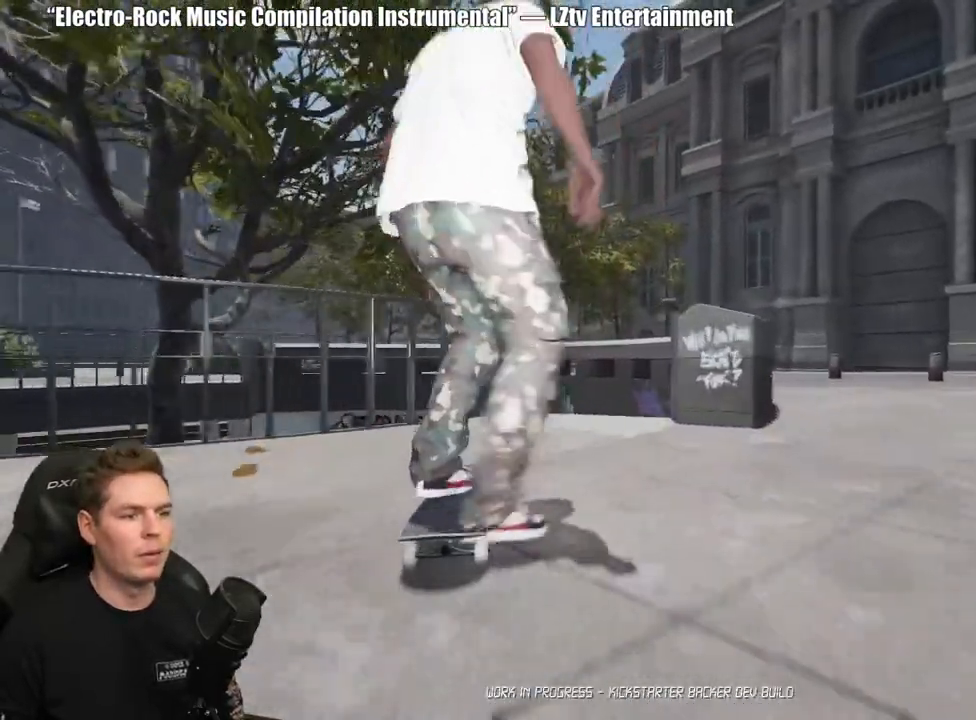
{"buttons": [], "left_stick": "up", "right_stick": "center", "events": [[33, "R2", "down"], [117, "R2", "up"], [150, "right_stick", "down"], [467, "right_stick", "center"], [483, "left_stick", "up"]]}
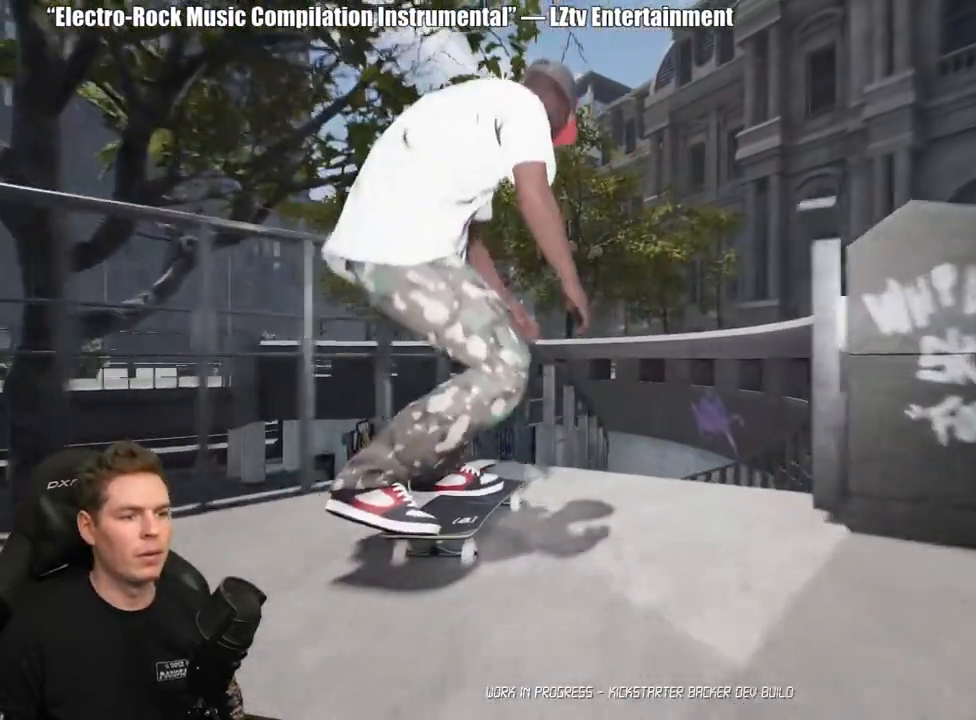
{"buttons": [], "left_stick": "up-right", "right_stick": "center", "events": [[100, "left_stick", "center"], [267, "left_stick", "up-right"]]}
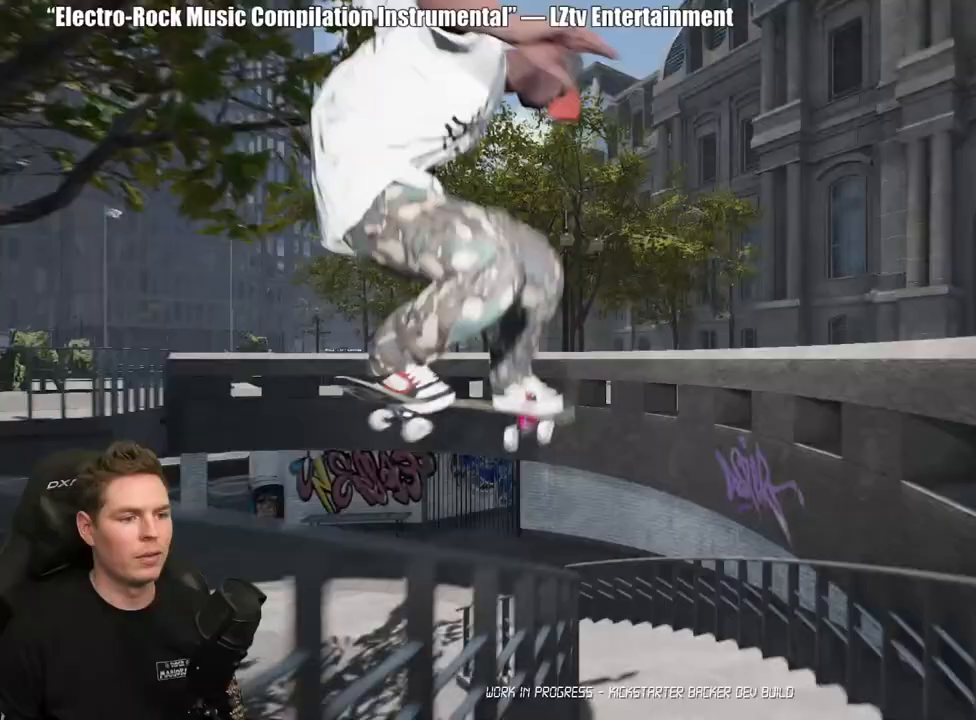
{"buttons": [], "left_stick": "up-right", "right_stick": "center", "events": []}
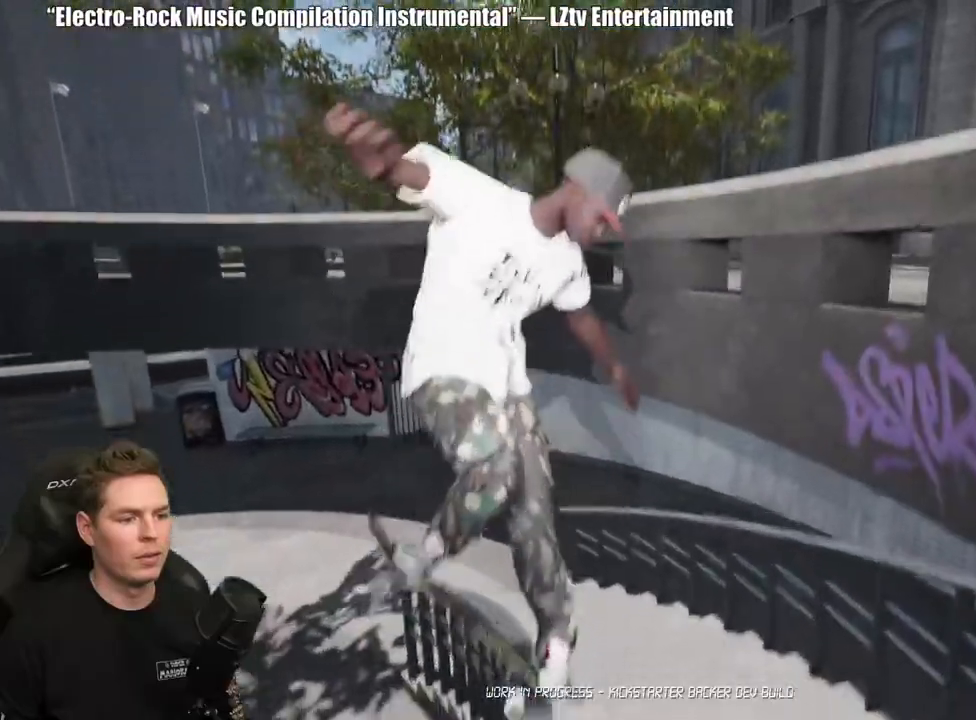
{"buttons": [], "left_stick": "up-right", "right_stick": "center", "events": []}
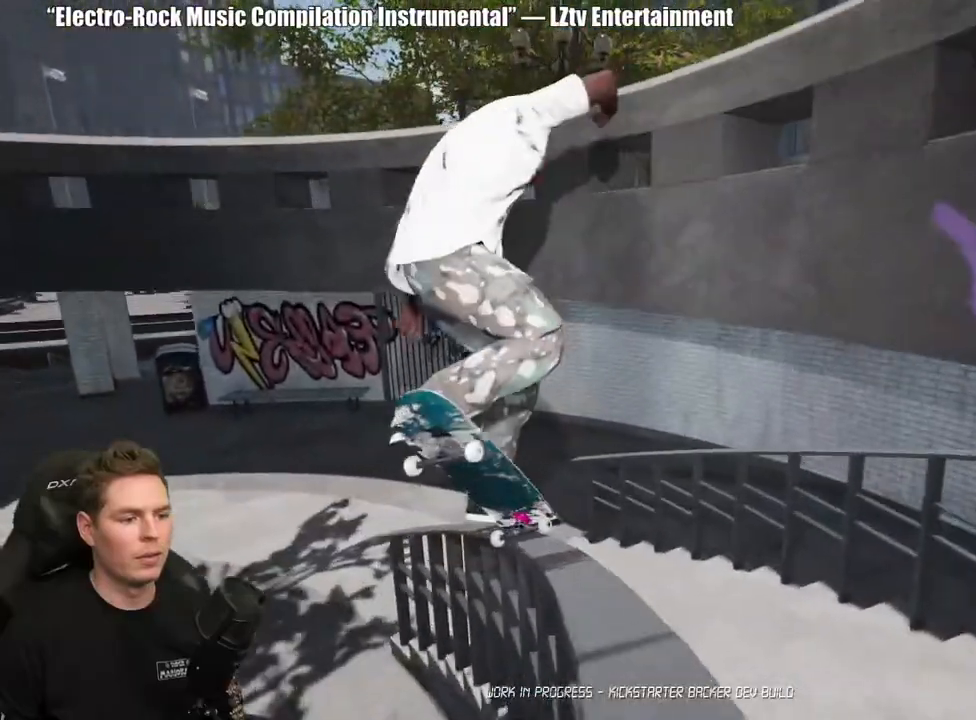
{"buttons": [], "left_stick": "up-right", "right_stick": "center", "events": []}
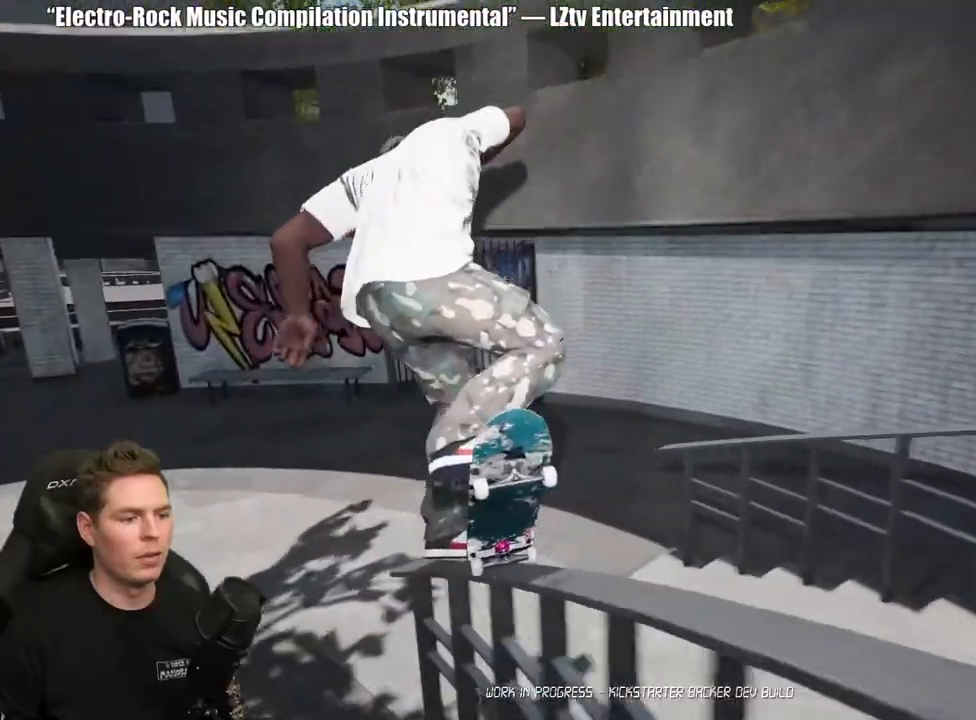
{"buttons": [], "left_stick": "center", "right_stick": "center", "events": [[233, "left_stick", "center"]]}
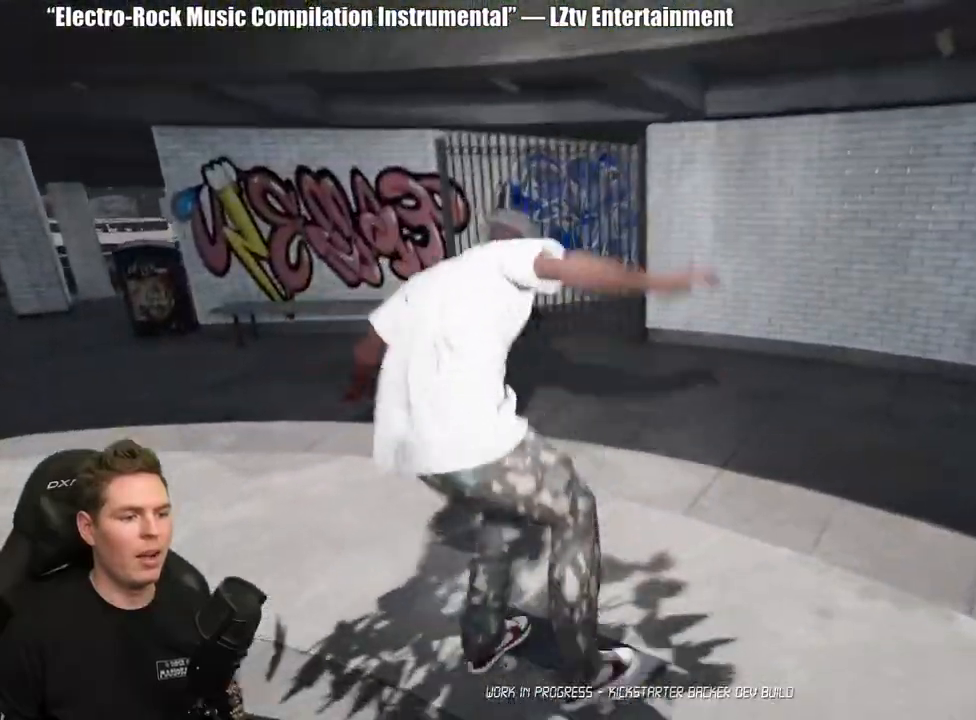
{"buttons": ["DPAD_UP"], "left_stick": "center", "right_stick": "center", "events": [[217, "DPAD_UP", "down"]]}
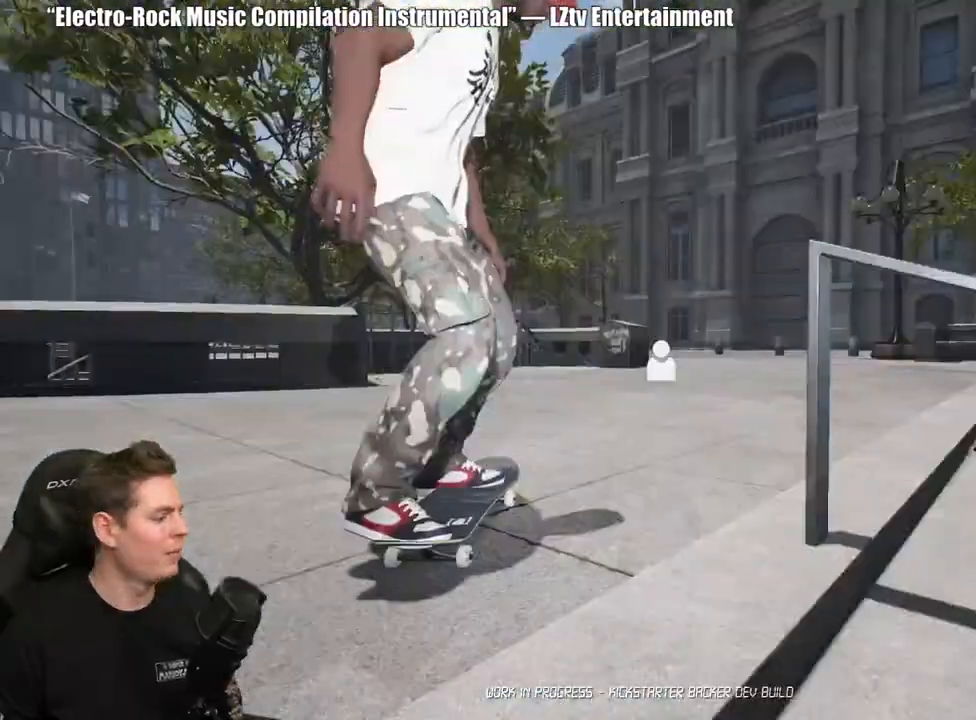
{"buttons": [], "left_stick": "center", "right_stick": "center", "events": [[100, "DPAD_UP", "up"], [333, "A", "down"], [467, "A", "up"]]}
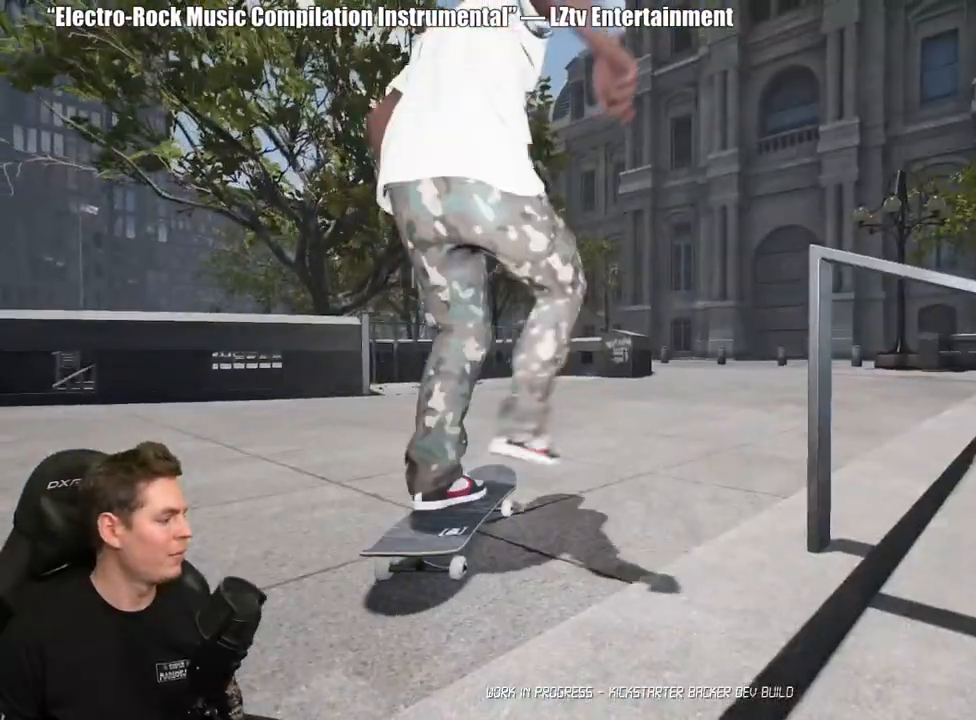
{"buttons": [], "left_stick": "center", "right_stick": "center", "events": [[33, "A", "down"], [133, "A", "up"], [217, "A", "down"], [317, "A", "up"], [400, "A", "down"], [483, "A", "up"]]}
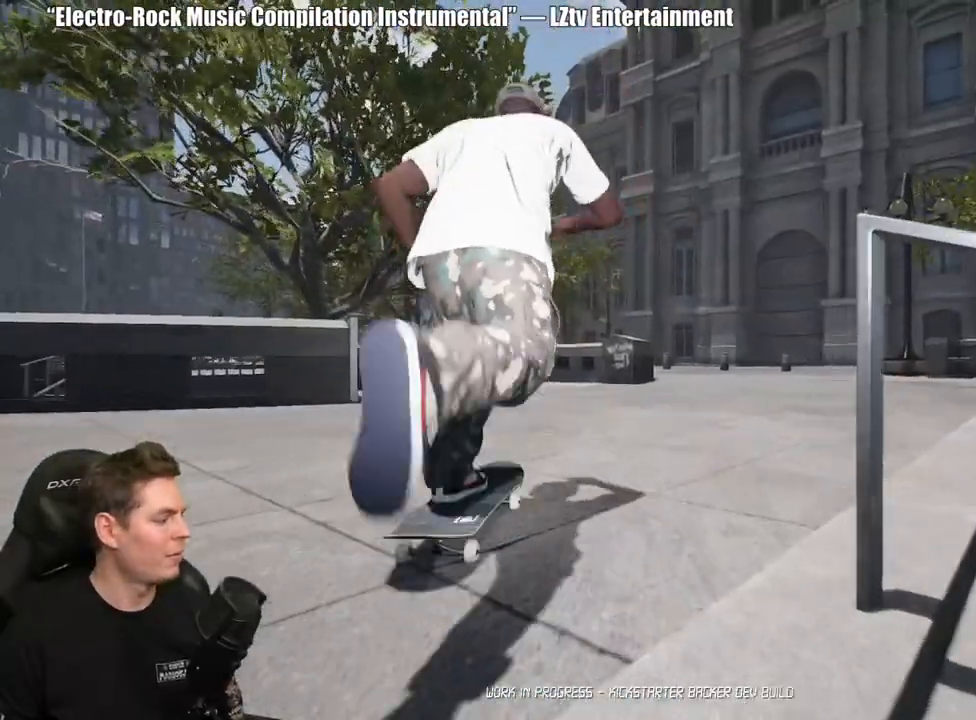
{"buttons": ["A"], "left_stick": "center", "right_stick": "center"}
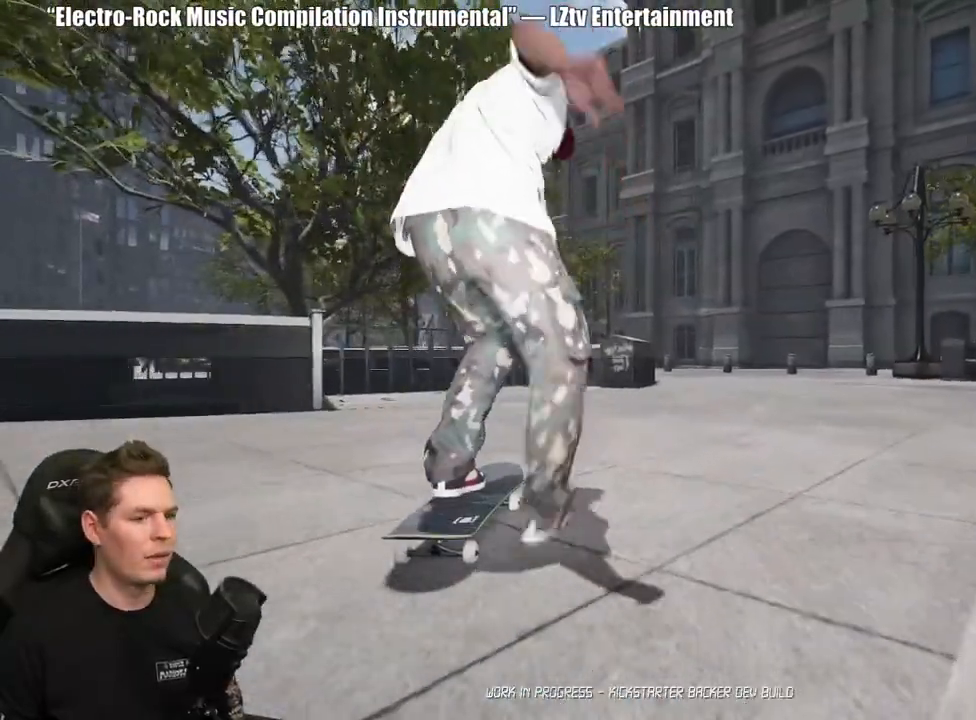
{"buttons": ["A"], "left_stick": "center", "right_stick": "center", "events": [[17, "A", "up"], [100, "A", "down"], [200, "A", "up"], [283, "A", "down"], [367, "A", "up"], [450, "A", "down"]]}